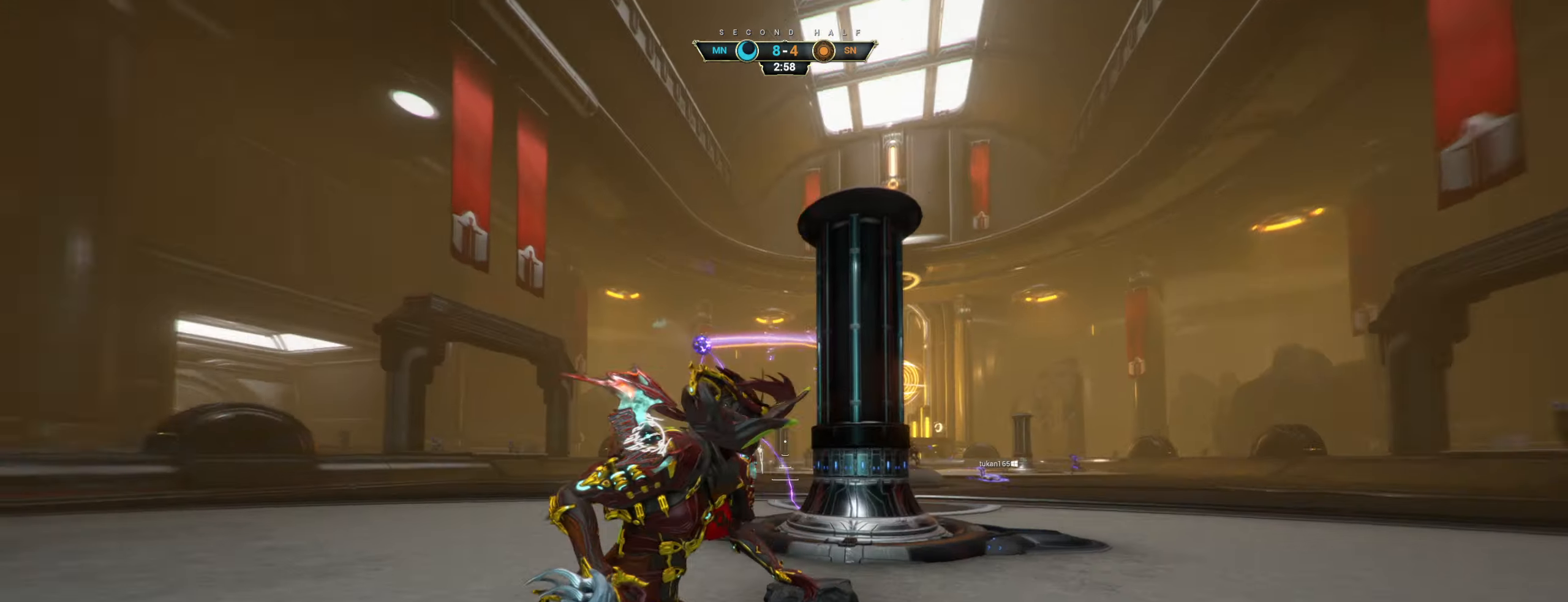
Gameplay with keyboard and mouse; each line is a JSON object with the keys and mouse buttons held at the frame after it. "events" lists presses ("down") and releases ("up") of "a", "ctrl", "d", "e", "q", "s", "shift", "space", "w", "mouse_left", "mouse_wheel", "mouse_right", "mouse_mb4" and "mouse_mb5" between this image and that frame as [ms after this image, input, new state], when the widget could be followed in between. "mouse_left", "mouse_wheel", "mouse_right", "mouse_mb4", "mouse_mb5" = the "left", "wheel", "right", "mb4", "mb5" buttons of the "mouse" list. No other keys are recorded. "wheel" means that the mouse wheel is clicked or scrolled. Not read: mouse_move.
{"keys": ["w"], "mouse": [], "events": [[84, "ctrl", "down"], [150, "space", "down"], [184, "space", "up"], [267, "space", "down"], [300, "ctrl", "up"], [350, "mouse_right", "down"], [350, "space", "up"], [484, "mouse_right", "up"]]}
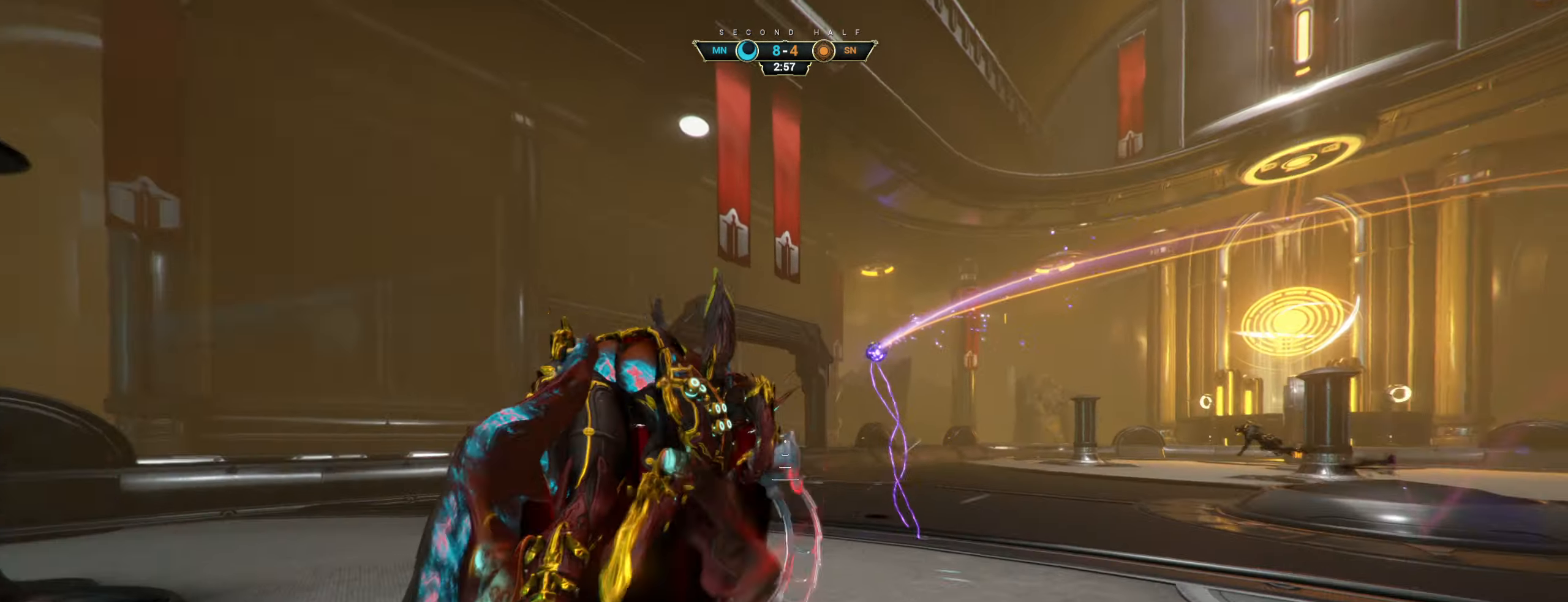
{"keys": ["w"], "mouse": ["right"], "events": [[234, "mouse_right", "down"], [317, "ctrl", "down"], [400, "ctrl", "up"]]}
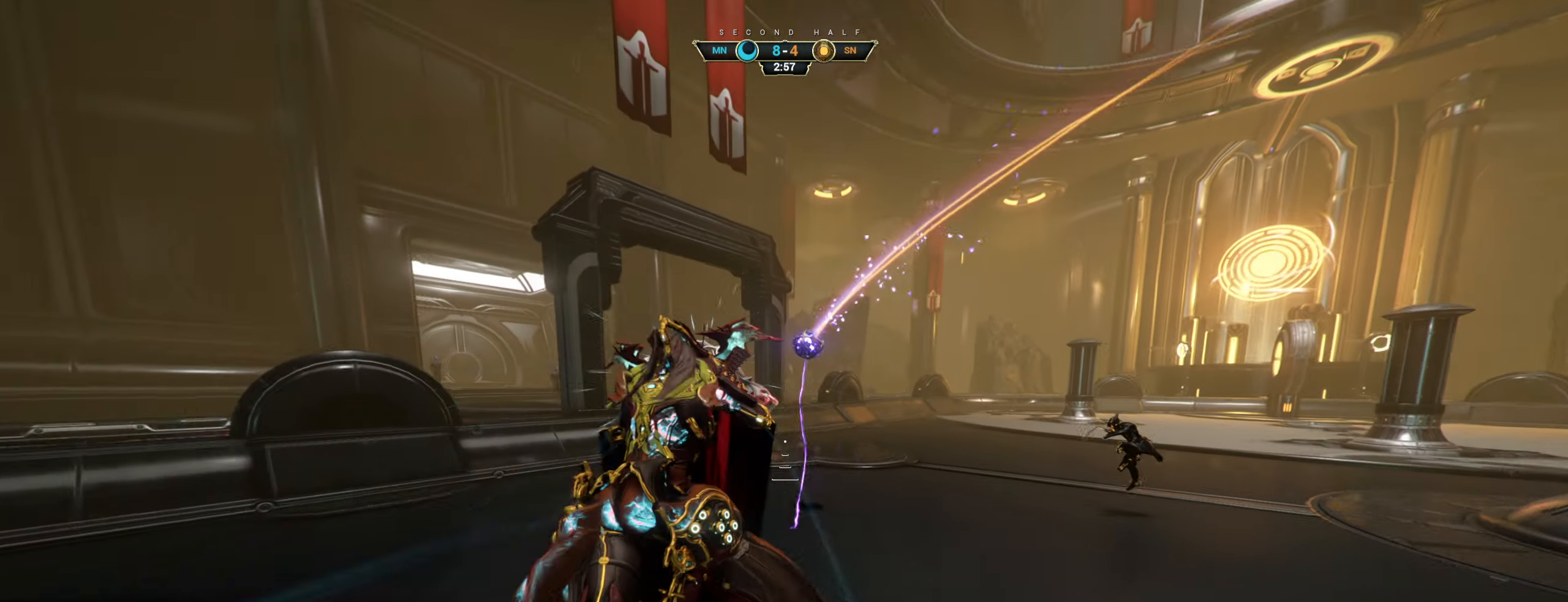
{"keys": ["w"], "mouse": [], "events": [[184, "mouse_right", "up"], [250, "mouse_left", "down"], [384, "mouse_left", "up"]]}
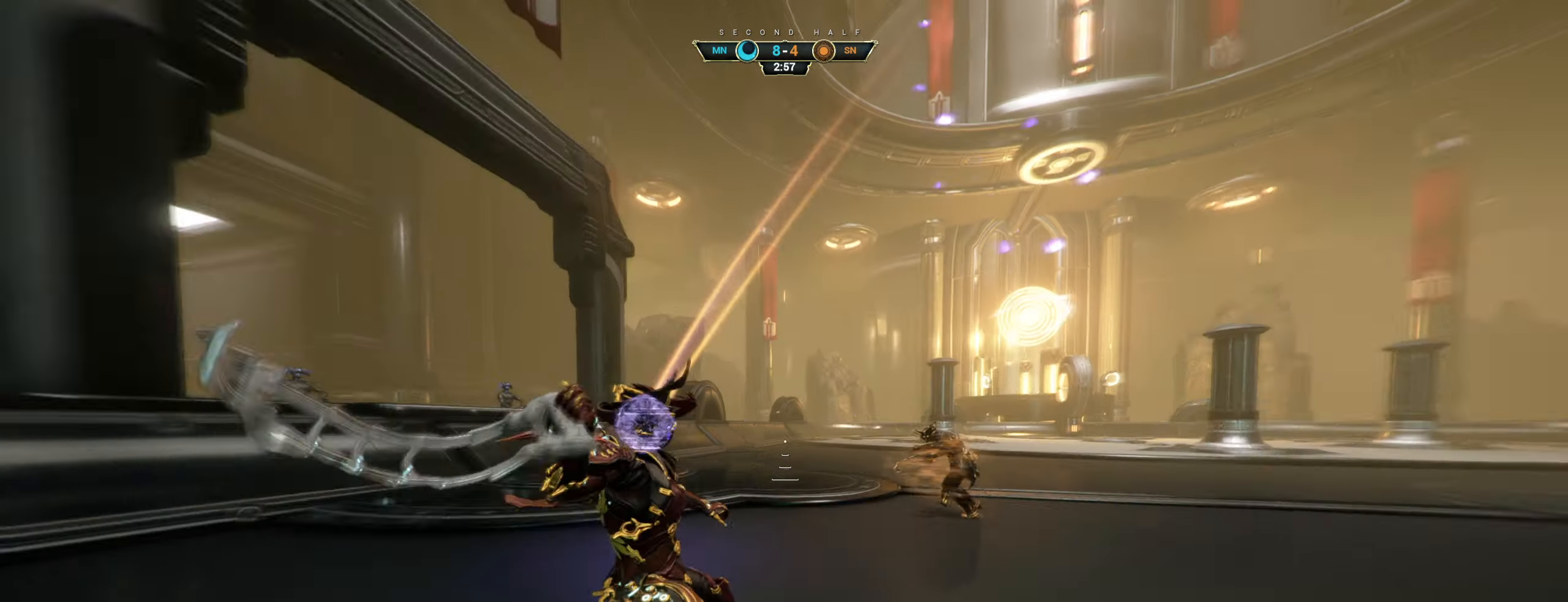
{"keys": [], "mouse": [], "events": [[117, "a", "down"], [234, "a", "up"], [234, "w", "up"]]}
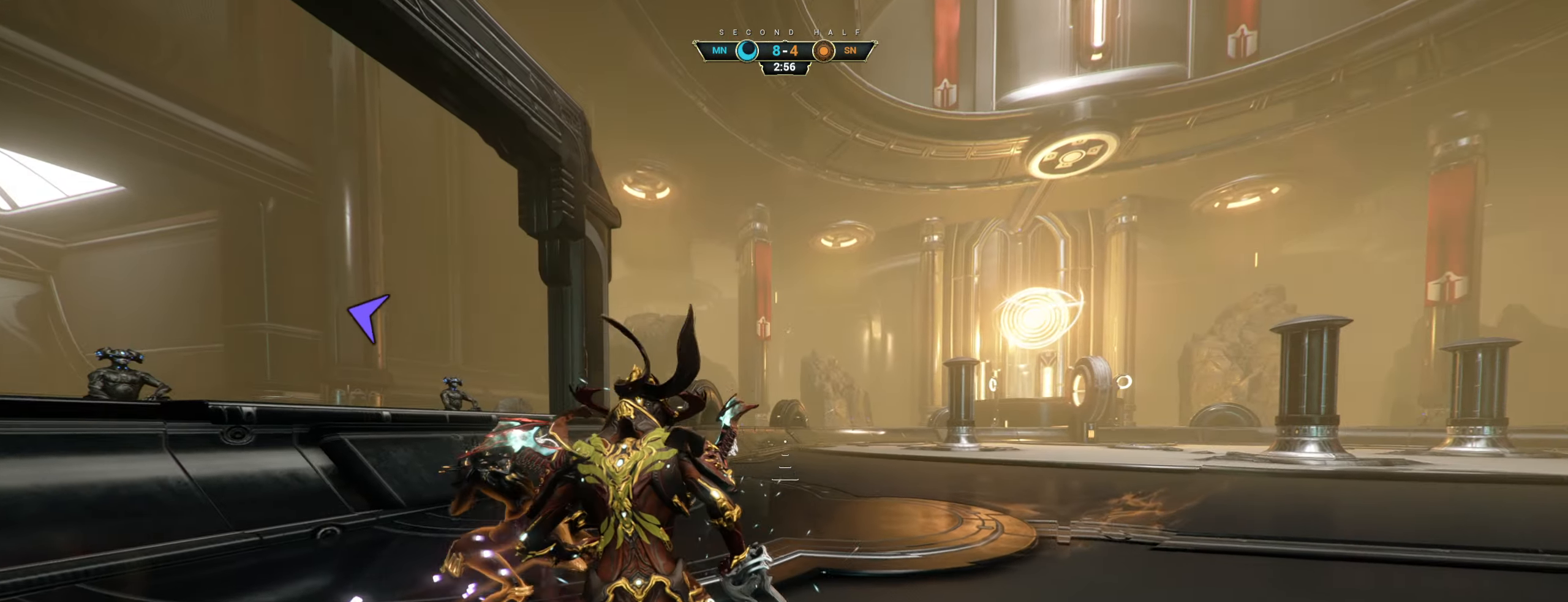
{"keys": ["shift", "space", "w"], "mouse": ["right"], "events": [[150, "w", "down"], [267, "ctrl", "down"], [317, "space", "down"], [350, "space", "up"], [384, "ctrl", "up"], [434, "shift", "down"], [450, "space", "down"], [500, "mouse_right", "down"]]}
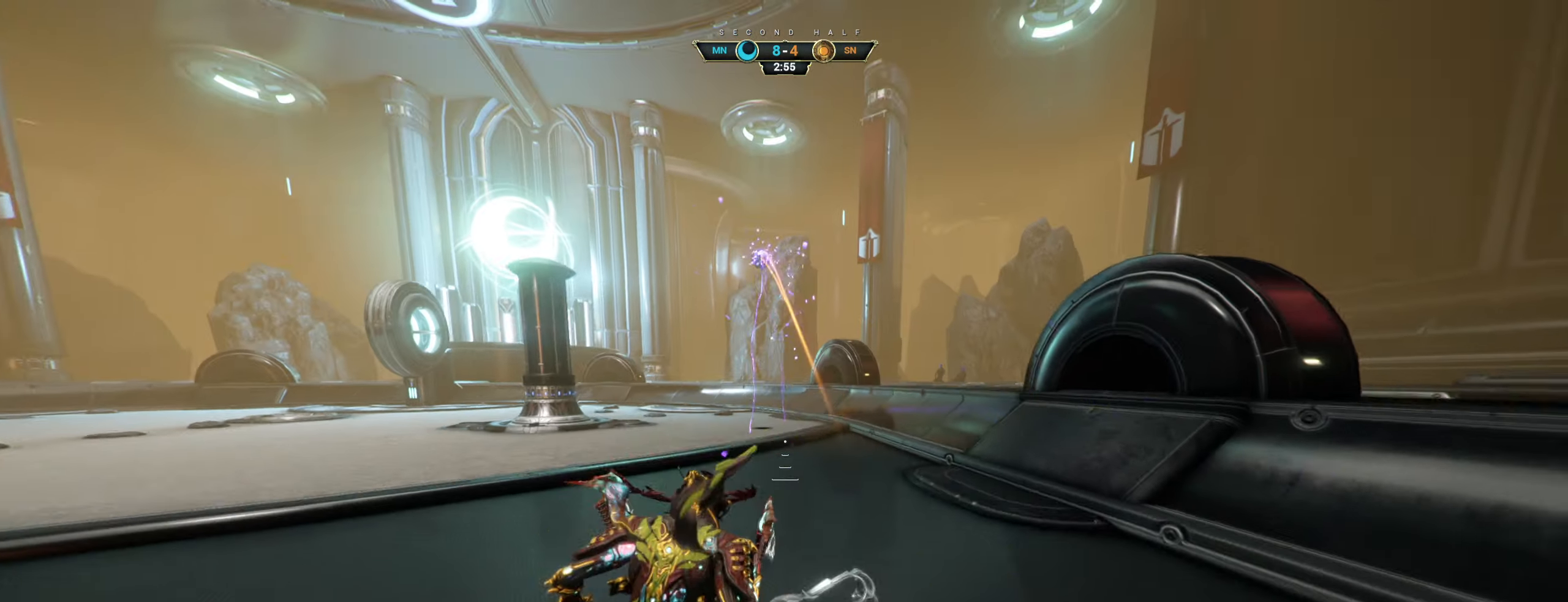
{"keys": ["w"], "mouse": [], "events": [[17, "shift", "up"], [17, "space", "up"], [100, "mouse_right", "up"], [150, "mouse_right", "down"], [250, "mouse_right", "up"]]}
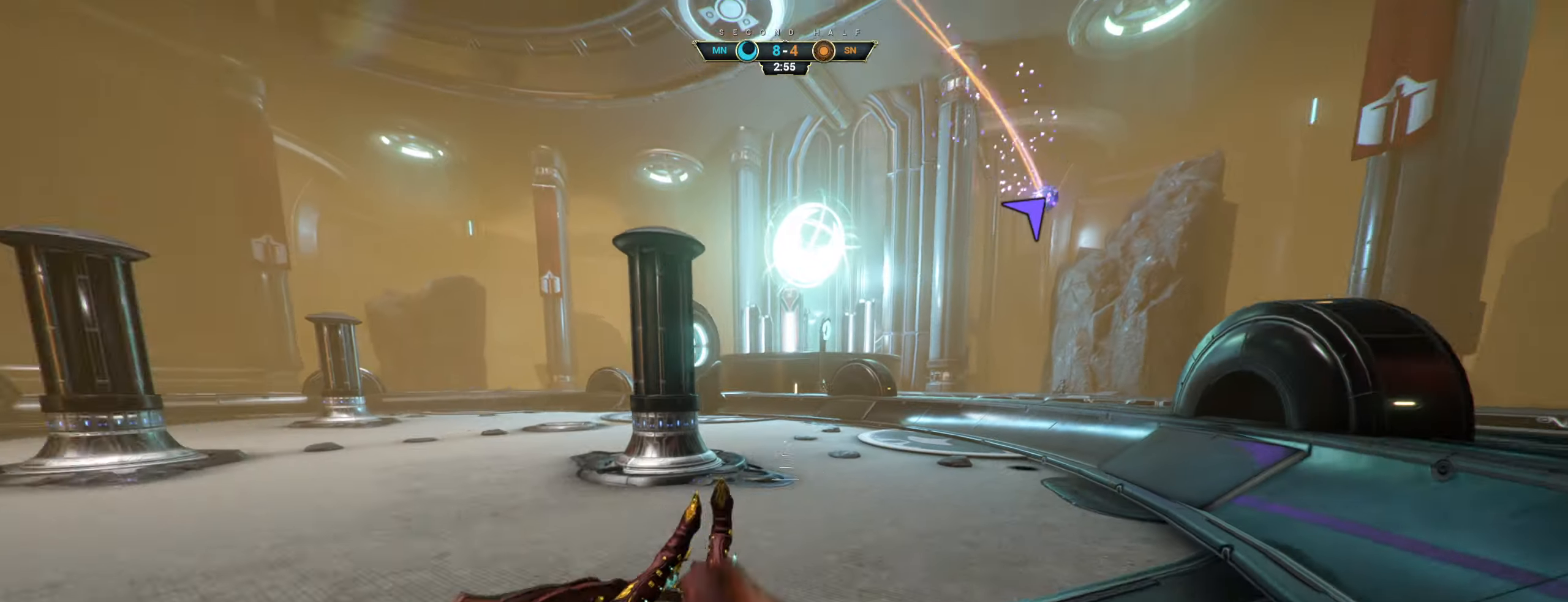
{"keys": ["w"], "mouse": [], "events": [[116, "ctrl", "down"], [233, "space", "down"], [283, "space", "up"], [350, "space", "down"], [400, "ctrl", "up"], [416, "space", "up"]]}
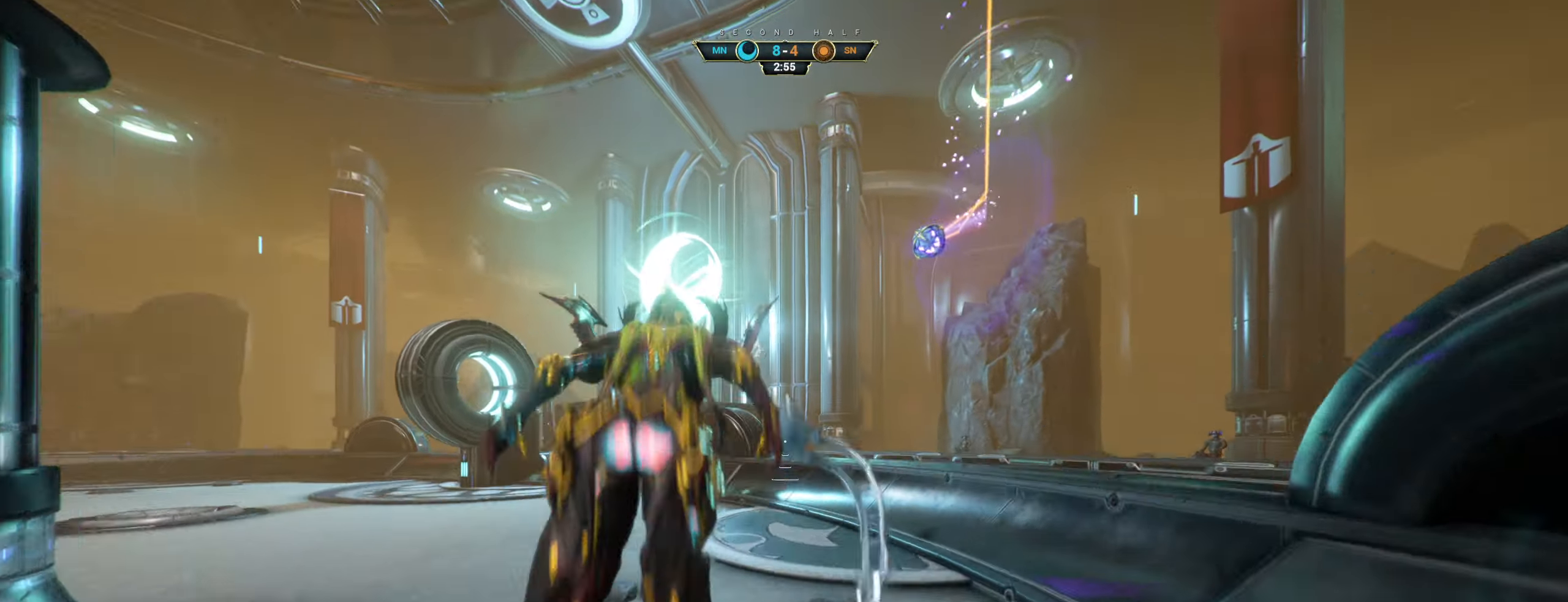
{"keys": ["a"], "mouse": [], "events": [[133, "a", "down"], [150, "mouse_right", "down"], [366, "e", "down"], [383, "mouse_right", "up"], [400, "w", "up"], [450, "e", "up"]]}
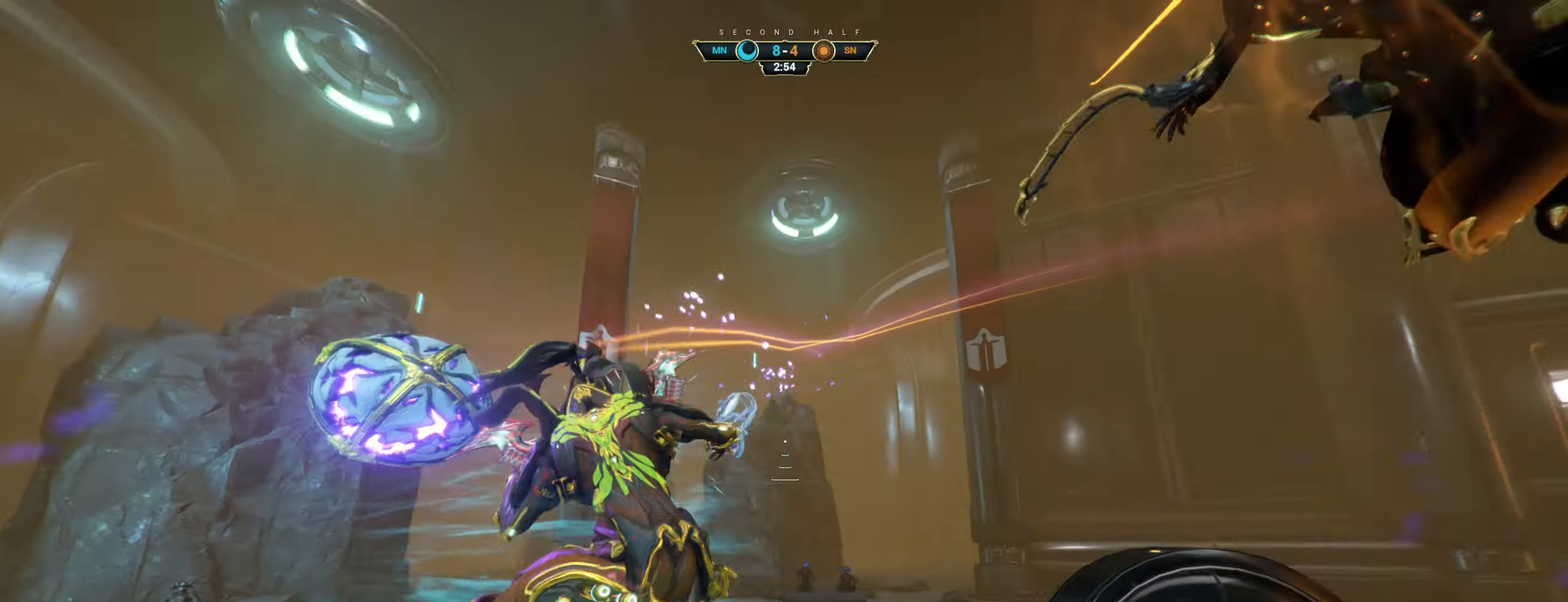
{"keys": ["w"], "mouse": [], "events": [[33, "s", "down"], [66, "d", "down"], [316, "s", "up"], [366, "a", "up"], [416, "w", "down"], [466, "d", "up"]]}
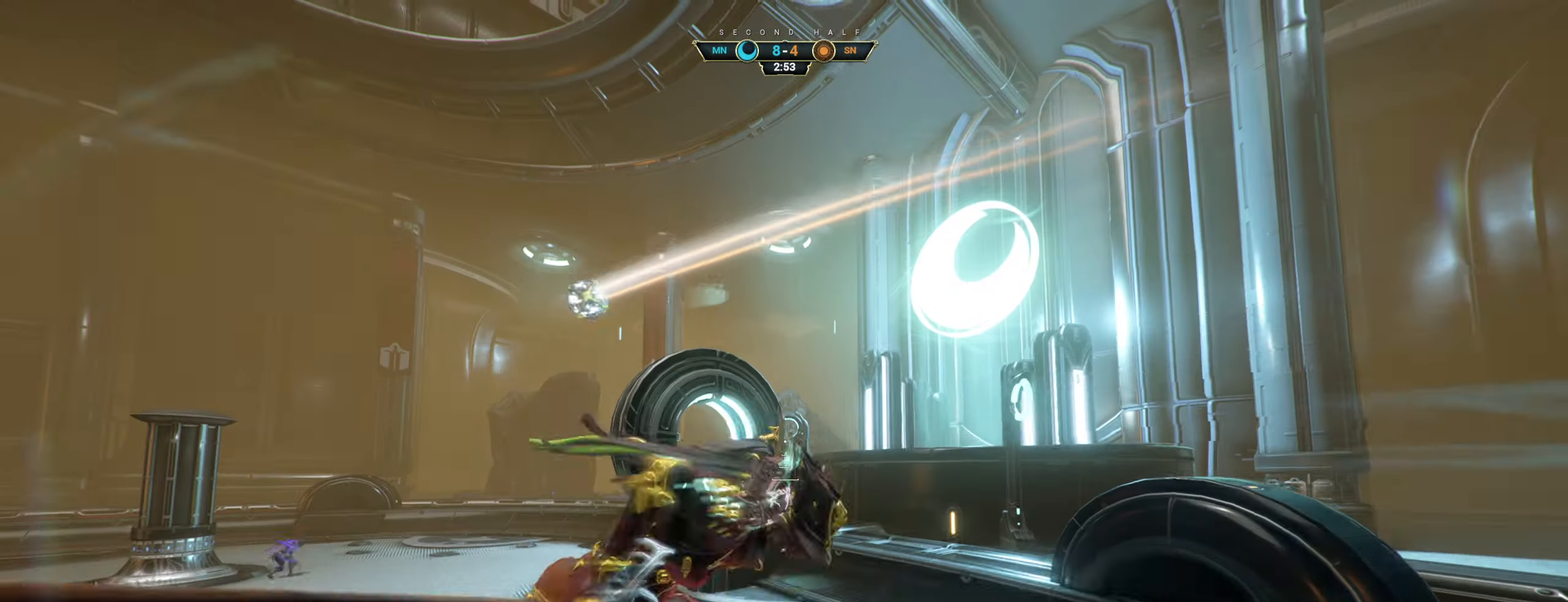
{"keys": ["w"], "mouse": [], "events": []}
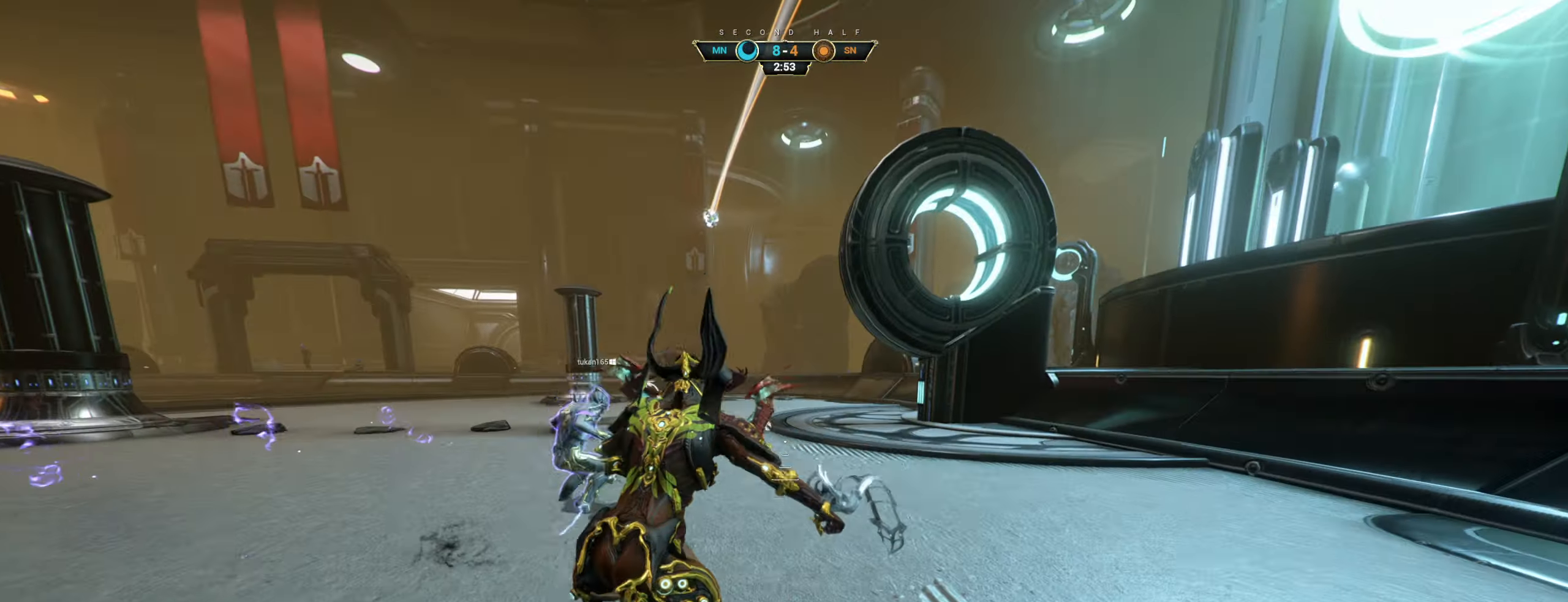
{"keys": ["d"], "mouse": [], "events": [[50, "ctrl", "down"], [100, "space", "down"], [166, "space", "up"], [183, "ctrl", "up"], [233, "shift", "down"], [250, "space", "down"], [266, "mouse_right", "down"], [316, "space", "up"], [333, "shift", "up"], [350, "mouse_right", "up"], [416, "mouse_right", "down"], [450, "d", "down"], [500, "mouse_right", "up"], [500, "w", "up"]]}
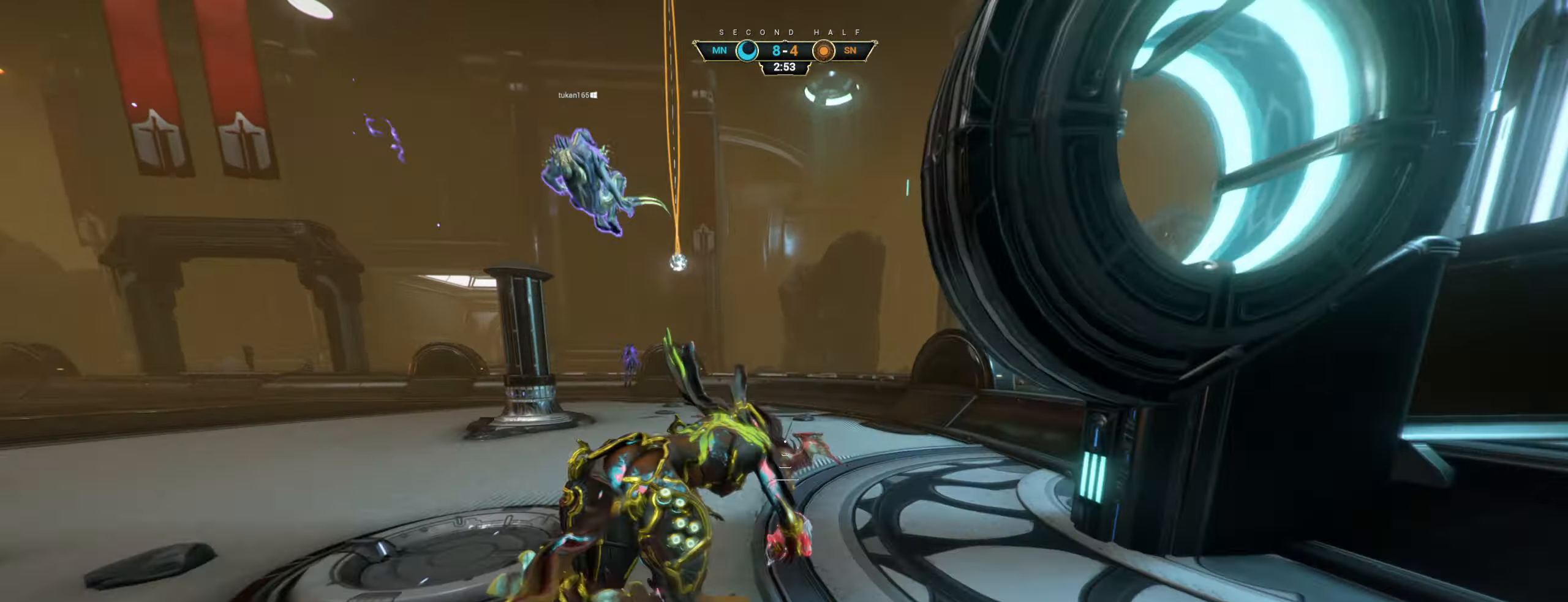
{"keys": [], "mouse": [], "events": [[133, "d", "up"]]}
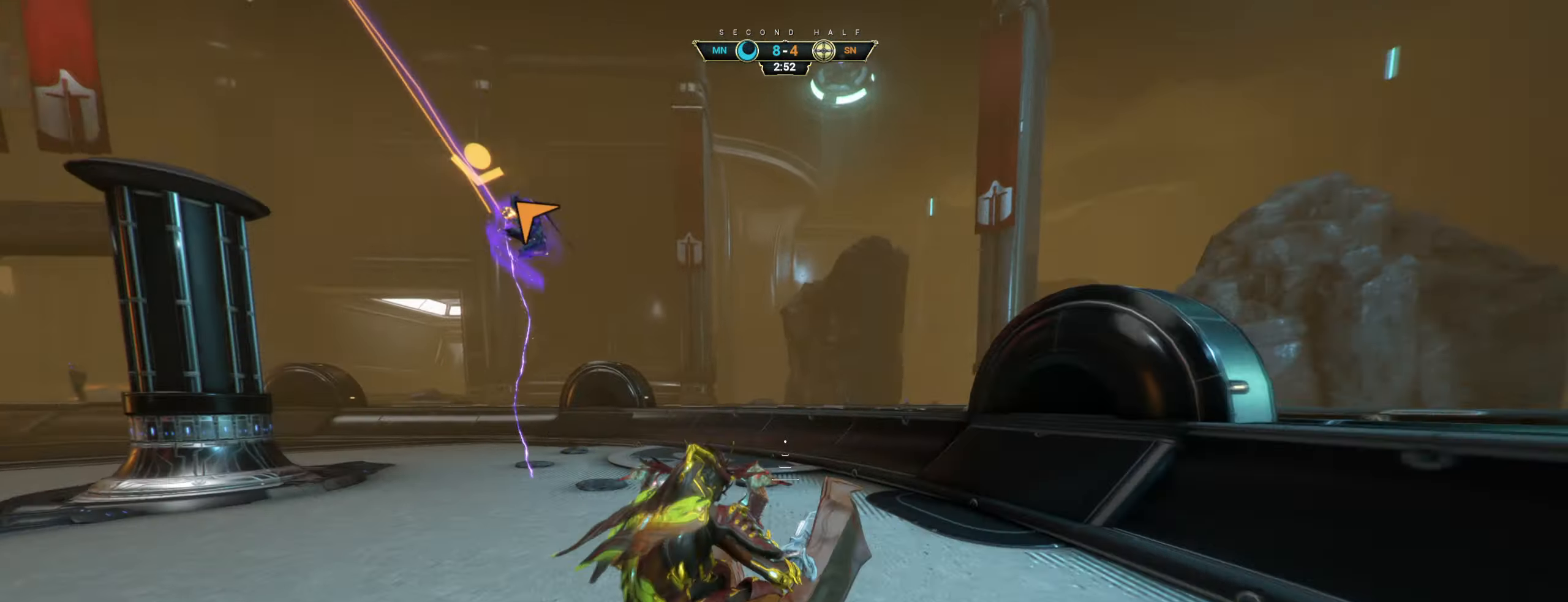
{"keys": ["w"], "mouse": [], "events": [[300, "w", "down"], [350, "ctrl", "down"], [383, "space", "down"], [450, "ctrl", "up"], [450, "space", "up"]]}
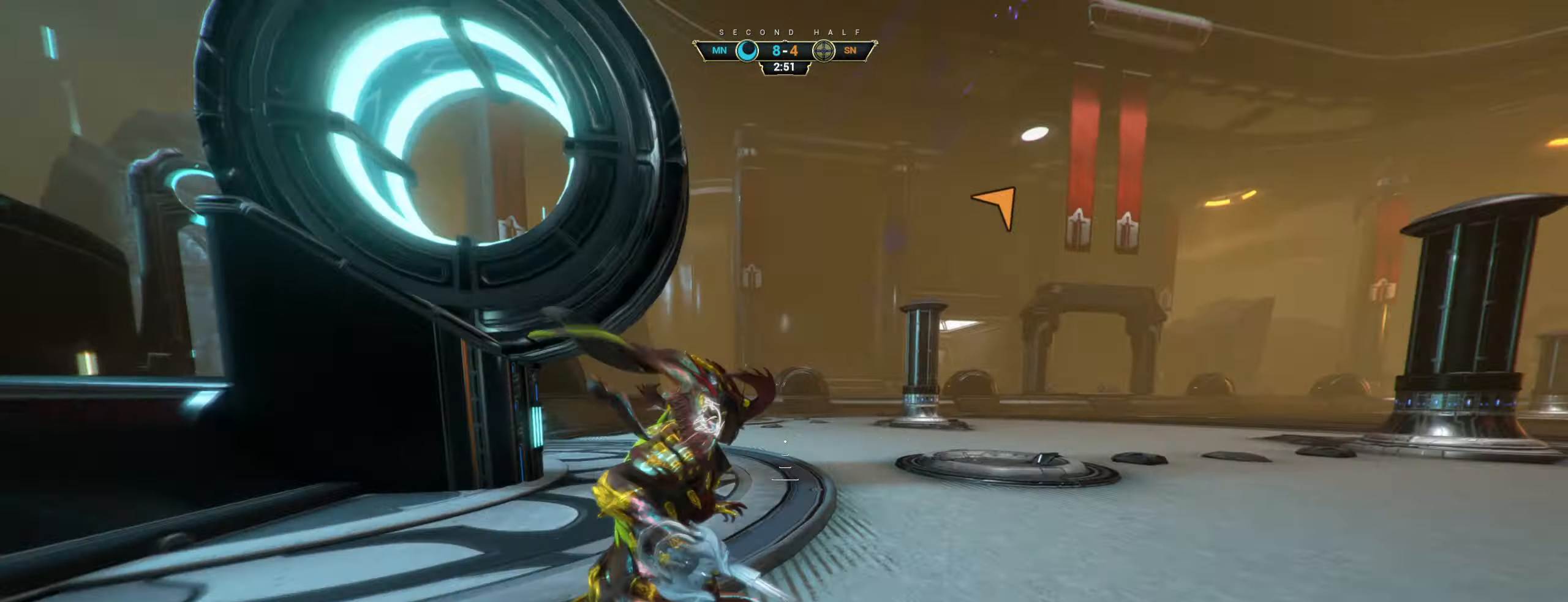
{"keys": ["s"], "mouse": [], "events": [[16, "mouse_right", "down"], [83, "a", "down"], [83, "mouse_right", "up"], [150, "w", "up"], [250, "s", "down"], [450, "a", "up"]]}
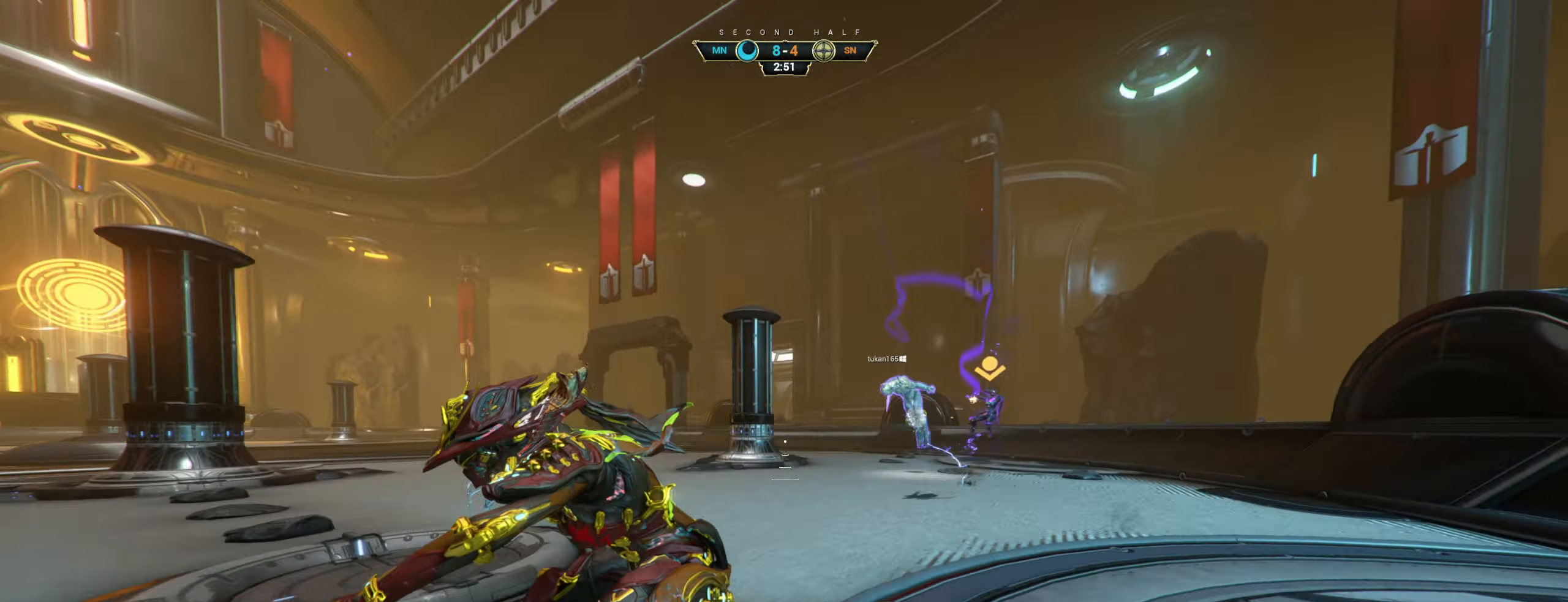
{"keys": ["d"], "mouse": [], "events": [[100, "a", "down"], [200, "a", "up"], [416, "d", "down"], [433, "s", "up"]]}
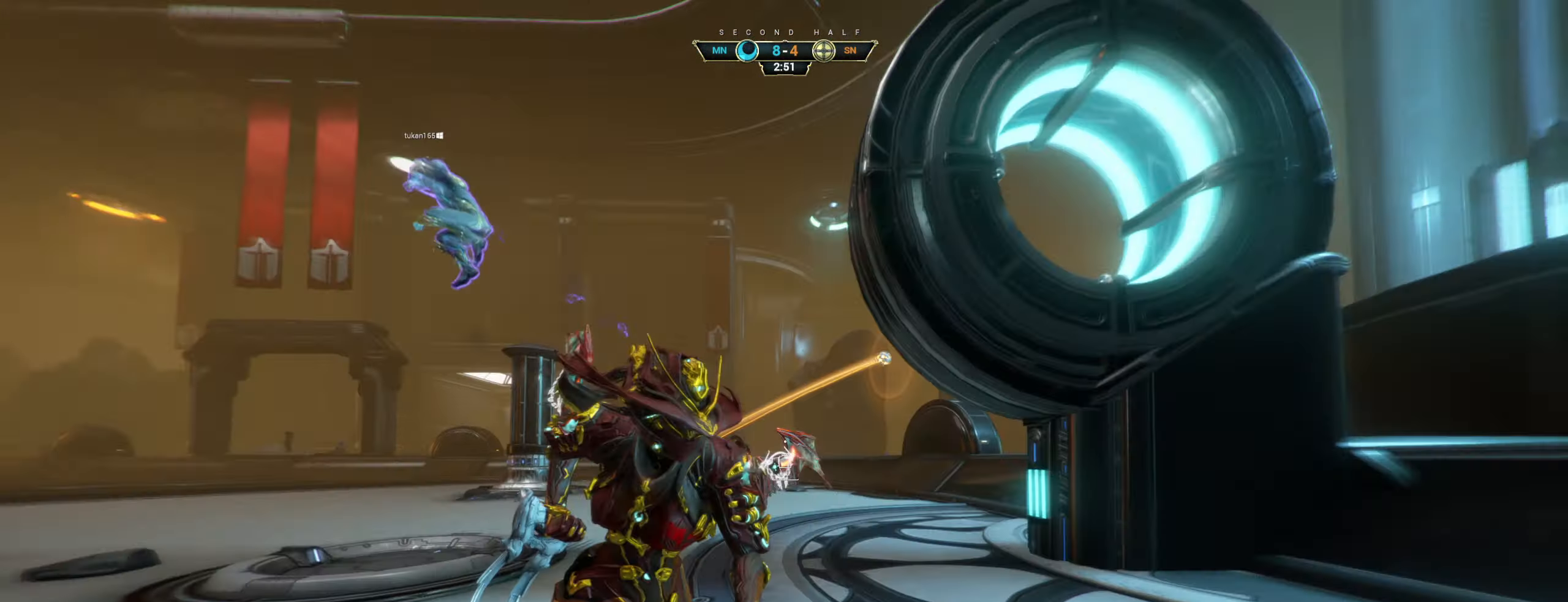
{"keys": ["w"], "mouse": [], "events": [[16, "ctrl", "down"], [16, "d", "up"], [33, "w", "down"], [116, "space", "down"], [200, "space", "up"], [250, "ctrl", "up"], [383, "space", "down"], [450, "space", "up"]]}
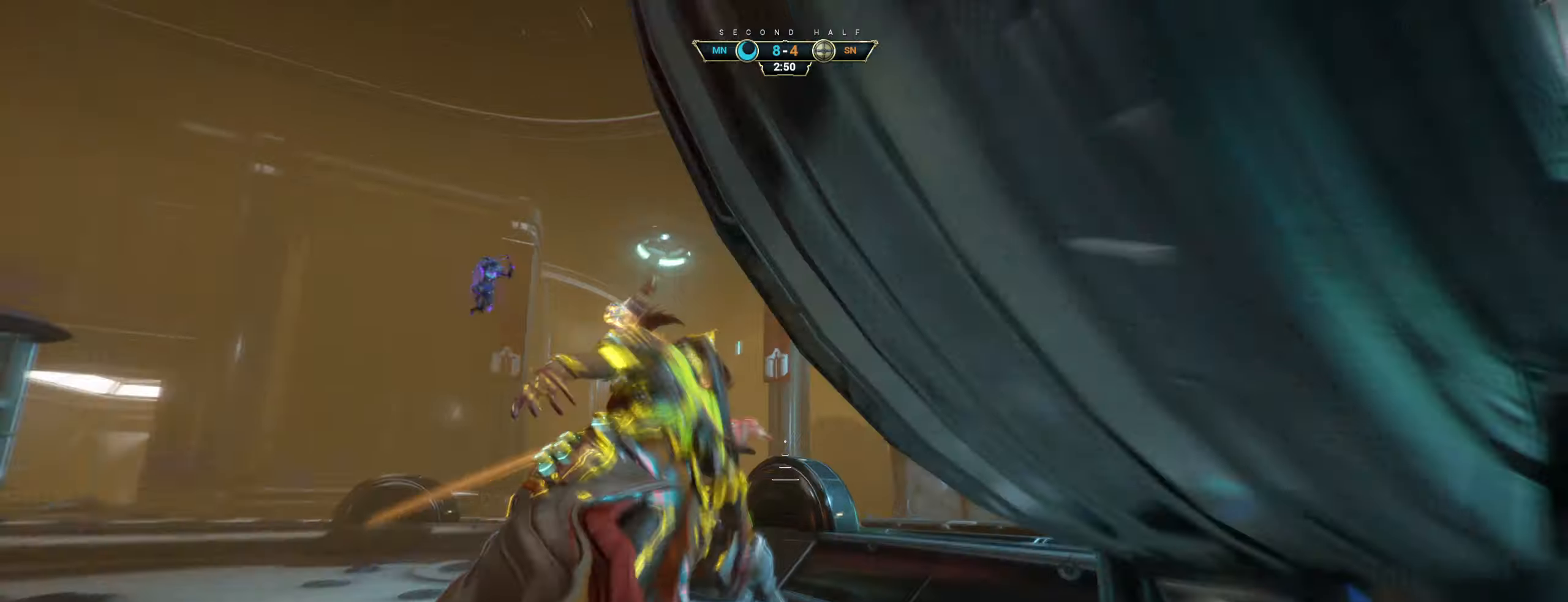
{"keys": ["a", "s"], "mouse": [], "events": [[50, "e", "down"], [117, "e", "up"], [250, "d", "down"], [267, "w", "up"], [350, "a", "down"], [367, "s", "down"], [400, "d", "up"]]}
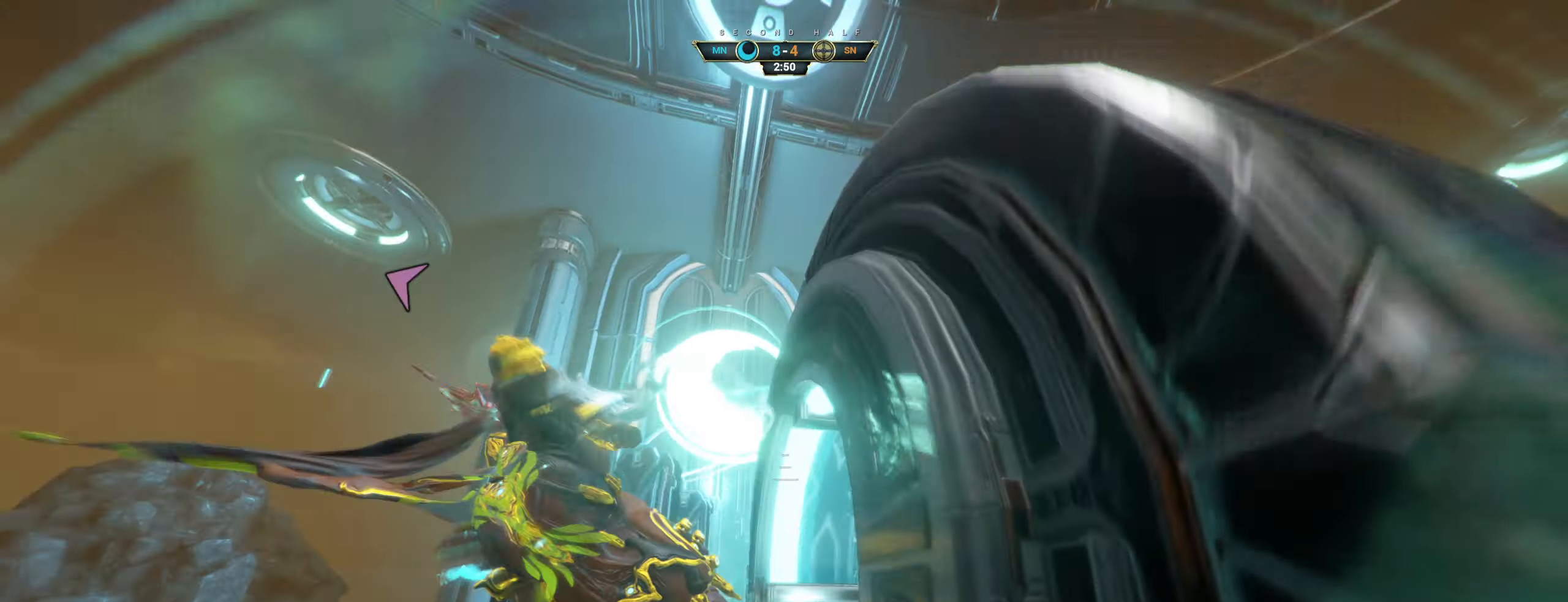
{"keys": ["w"], "mouse": [], "events": [[33, "s", "up"], [183, "w", "down"], [317, "a", "up"]]}
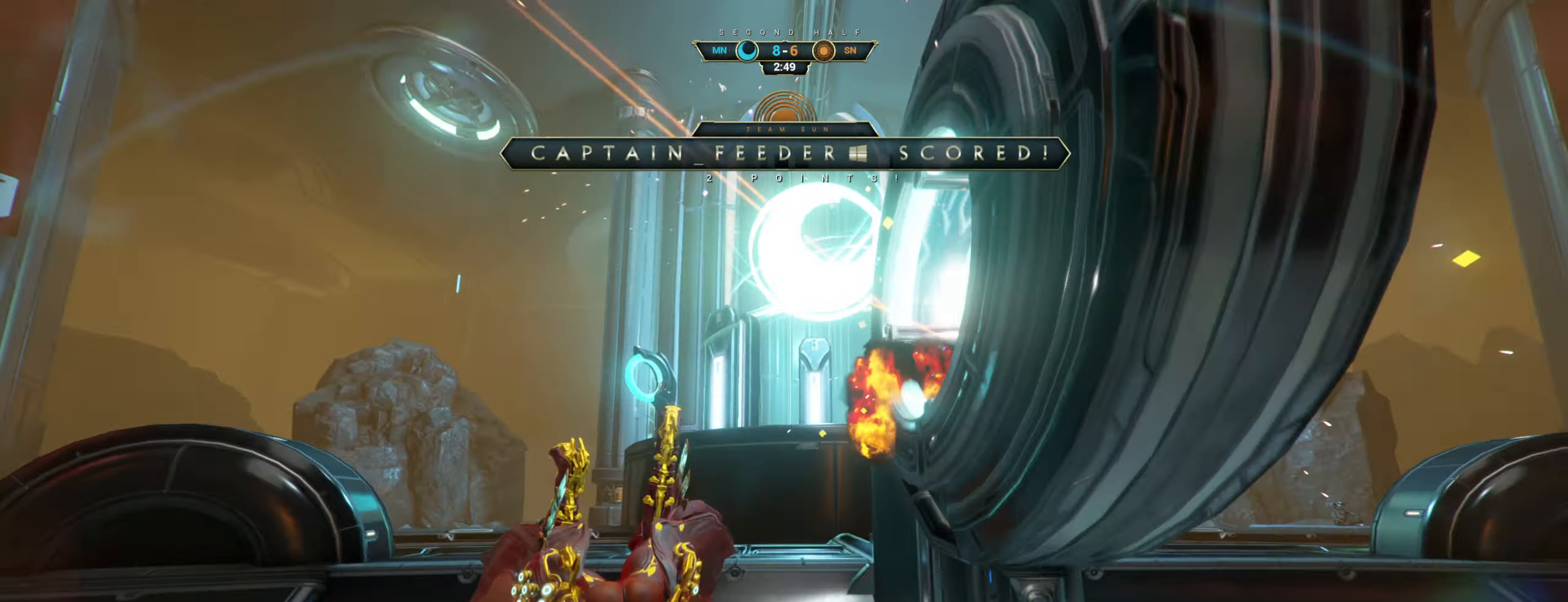
{"keys": [], "mouse": [], "events": [[150, "w", "up"]]}
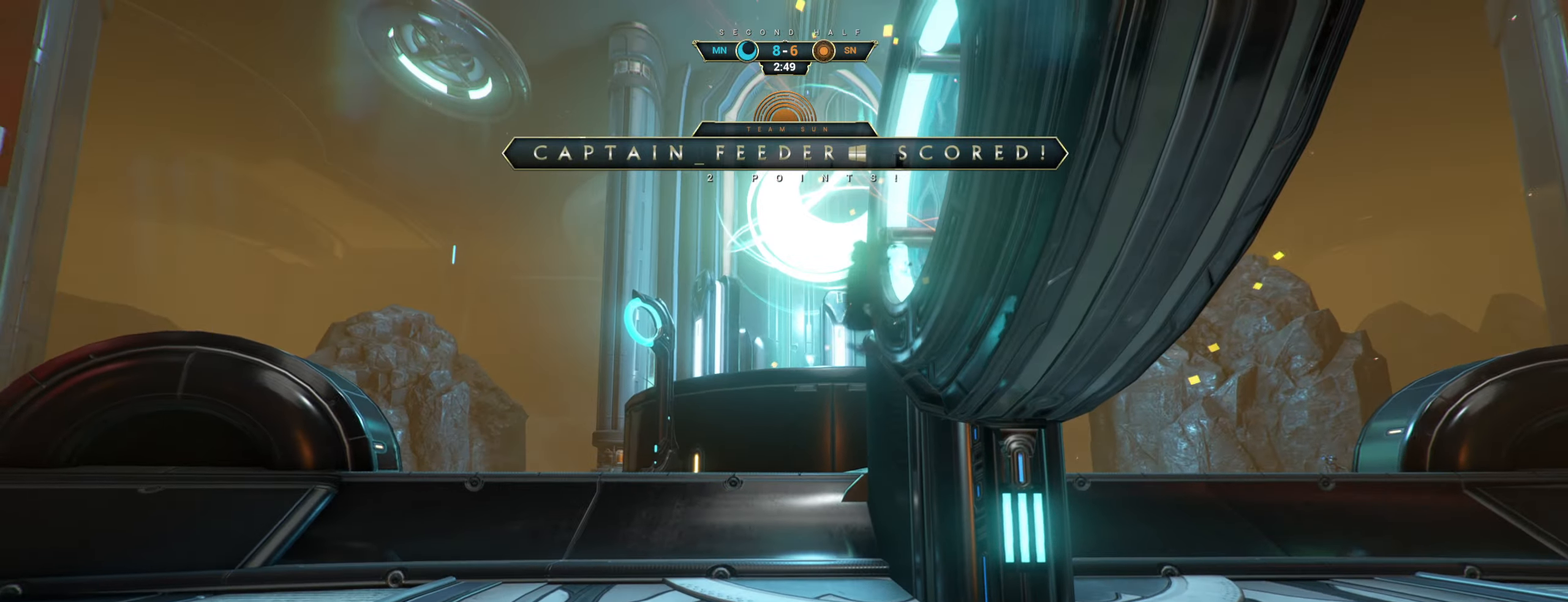
{"keys": ["w"], "mouse": [], "events": [[117, "w", "down"]]}
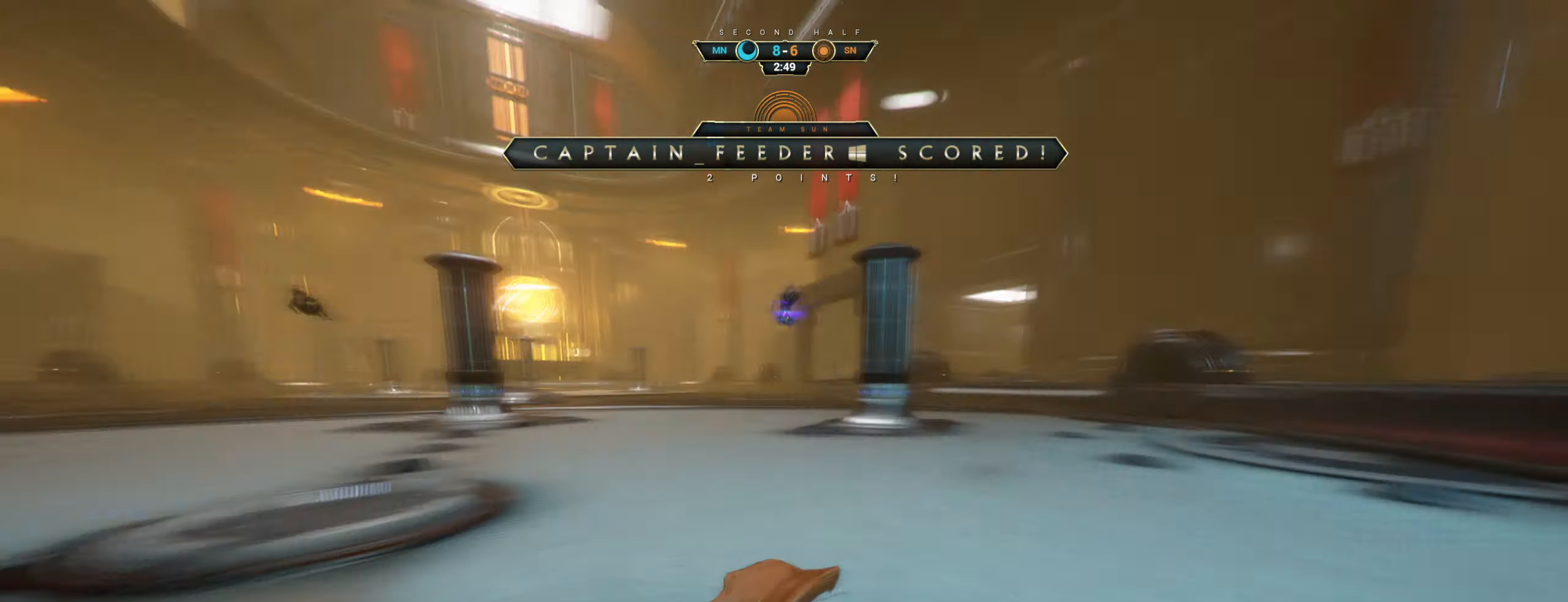
{"keys": ["w"], "mouse": [], "events": []}
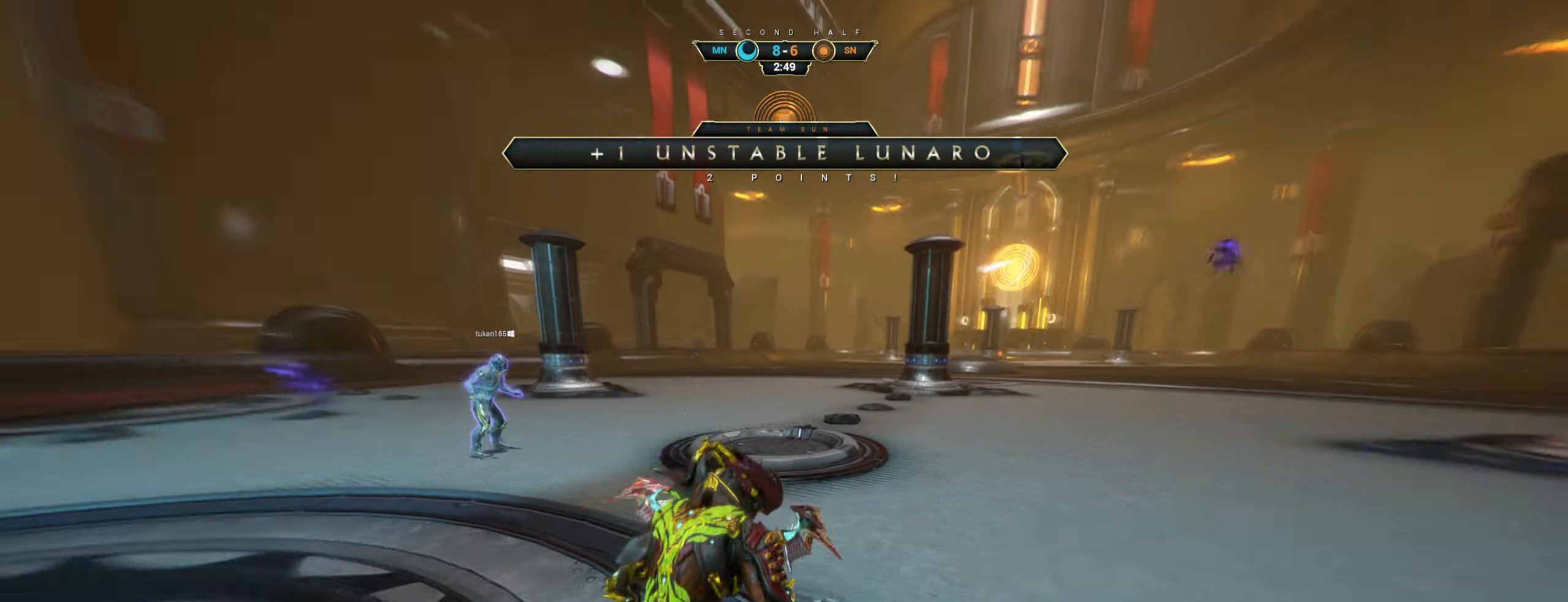
{"keys": [], "mouse": [], "events": [[283, "w", "up"]]}
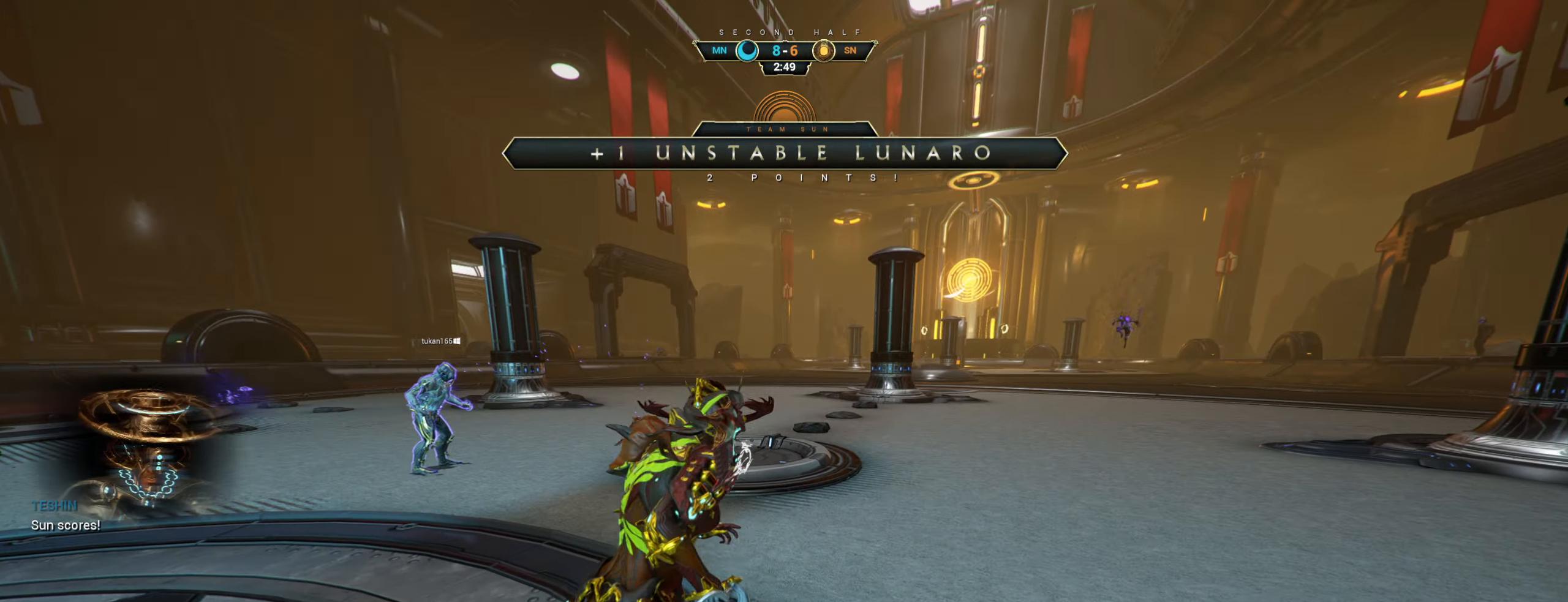
{"keys": [], "mouse": [], "events": []}
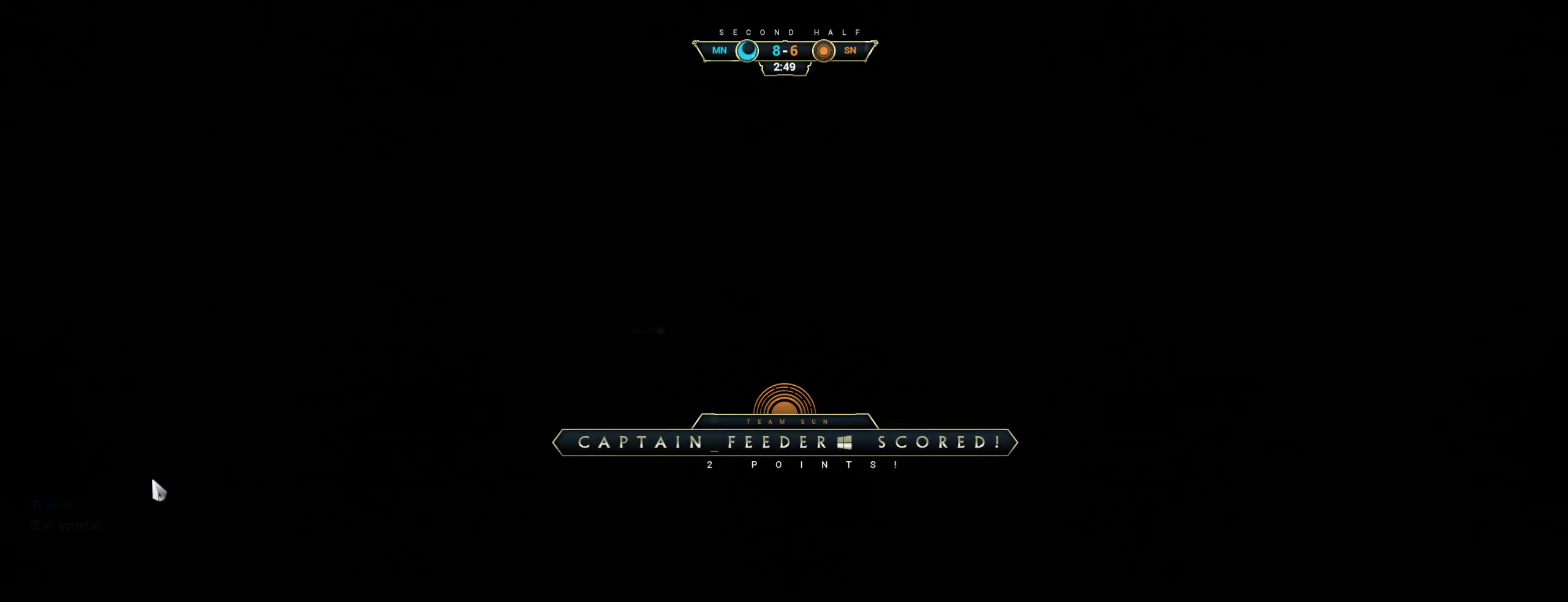
{"keys": [], "mouse": [], "events": []}
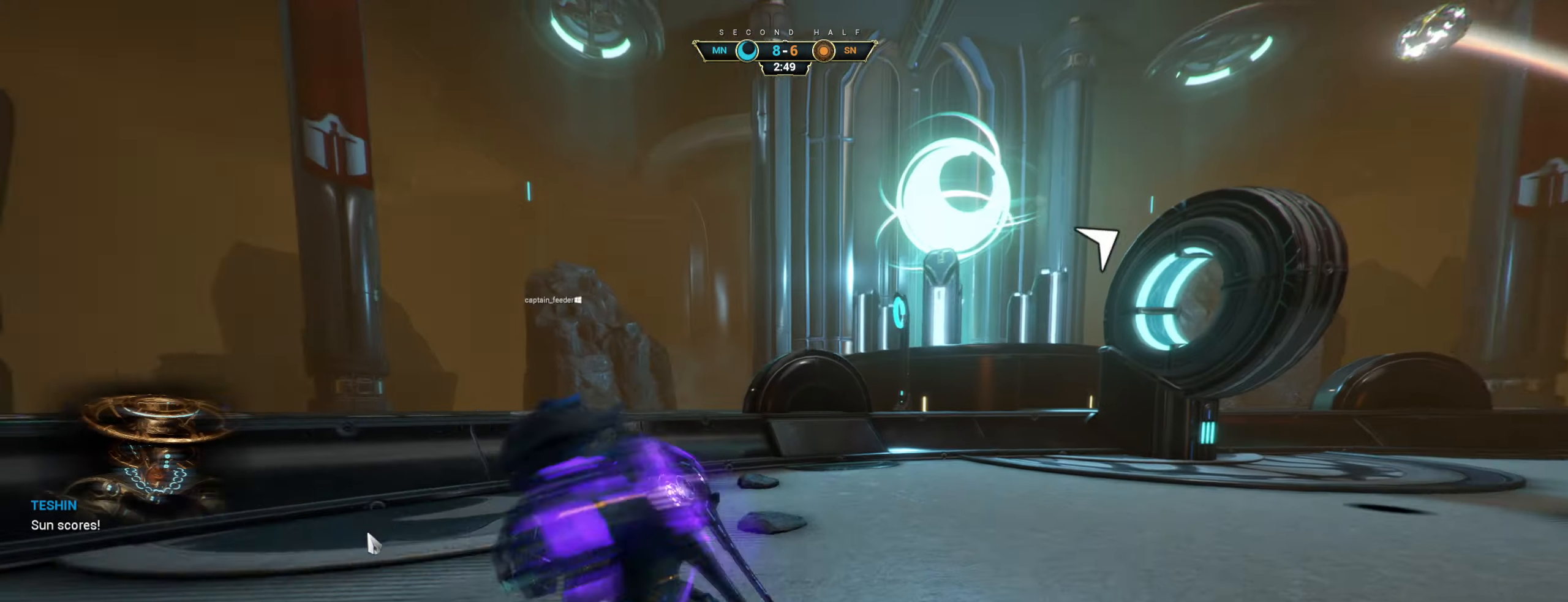
{"keys": [], "mouse": [], "events": [[17, "mouse_left", "down"], [117, "mouse_left", "up"]]}